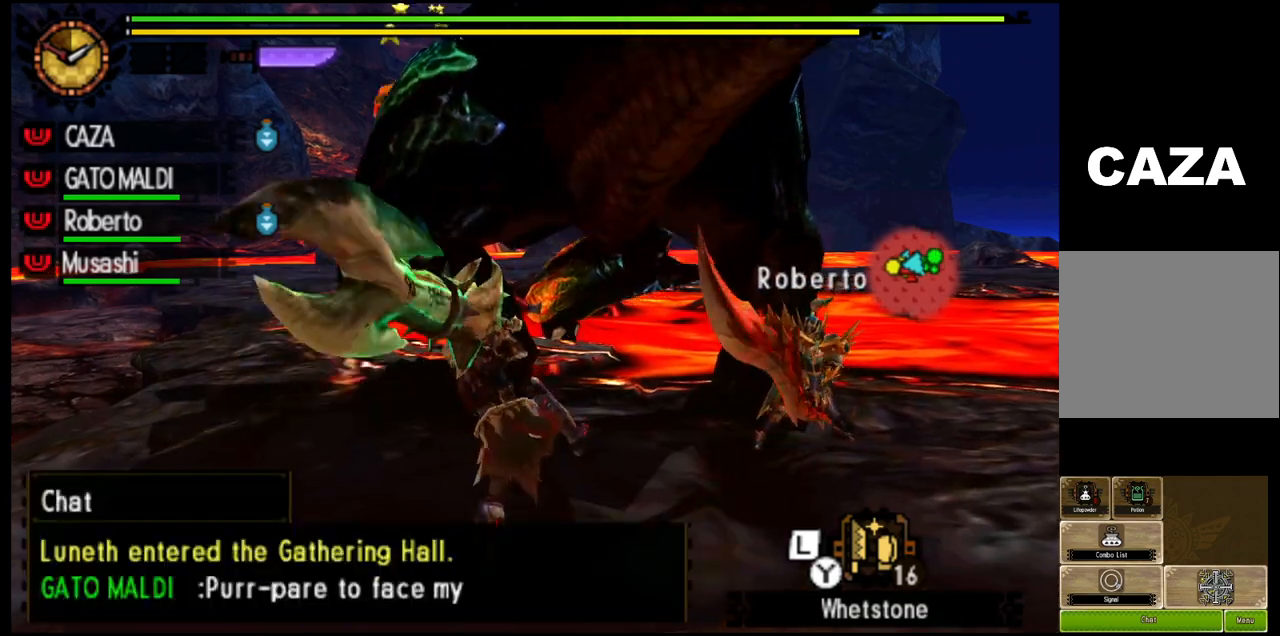
Gameplay with a controller (PlayStation layout); each line is a JSON object with the inputs held at the frame after it. "events" lists button and stick changes between this image and that frame as [ms after this image, input, new state], when the widget could be followed in between.
{"buttons": [], "left_stick": "up", "right_stick": "center", "events": [[500, "TRIANGLE", "up"]]}
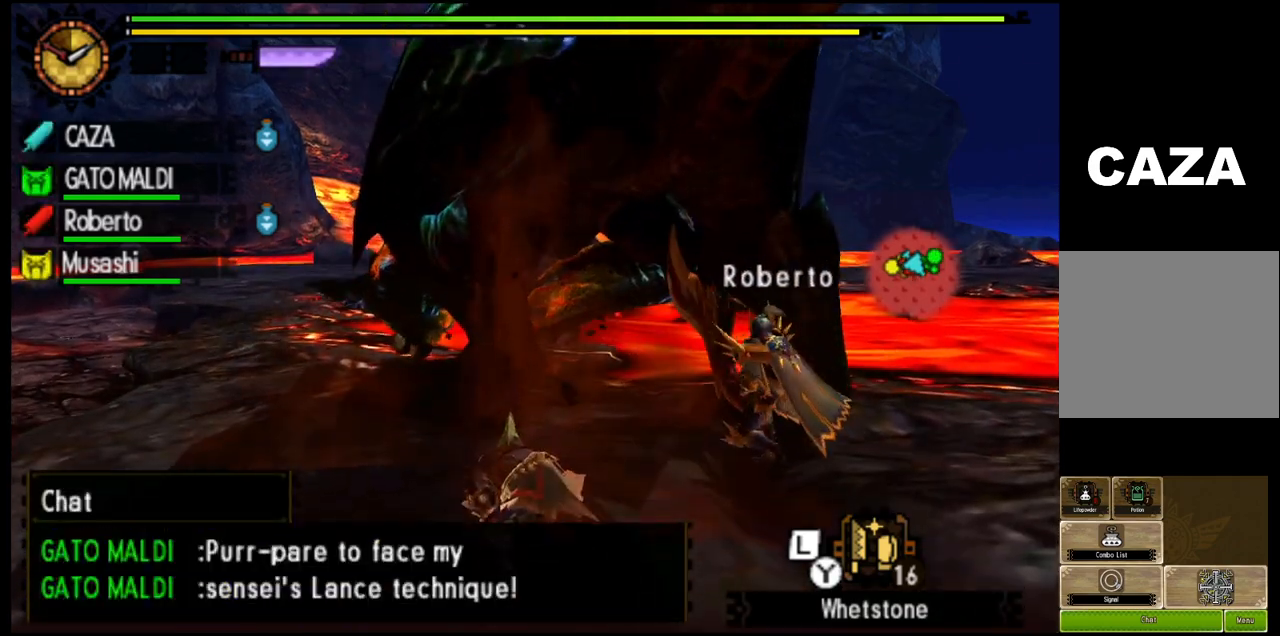
{"buttons": ["TRIANGLE"], "left_stick": "up-left", "right_stick": "center", "events": [[83, "TRIANGLE", "down"], [117, "left_stick", "up-left"], [250, "TRIANGLE", "up"], [300, "TRIANGLE", "down"]]}
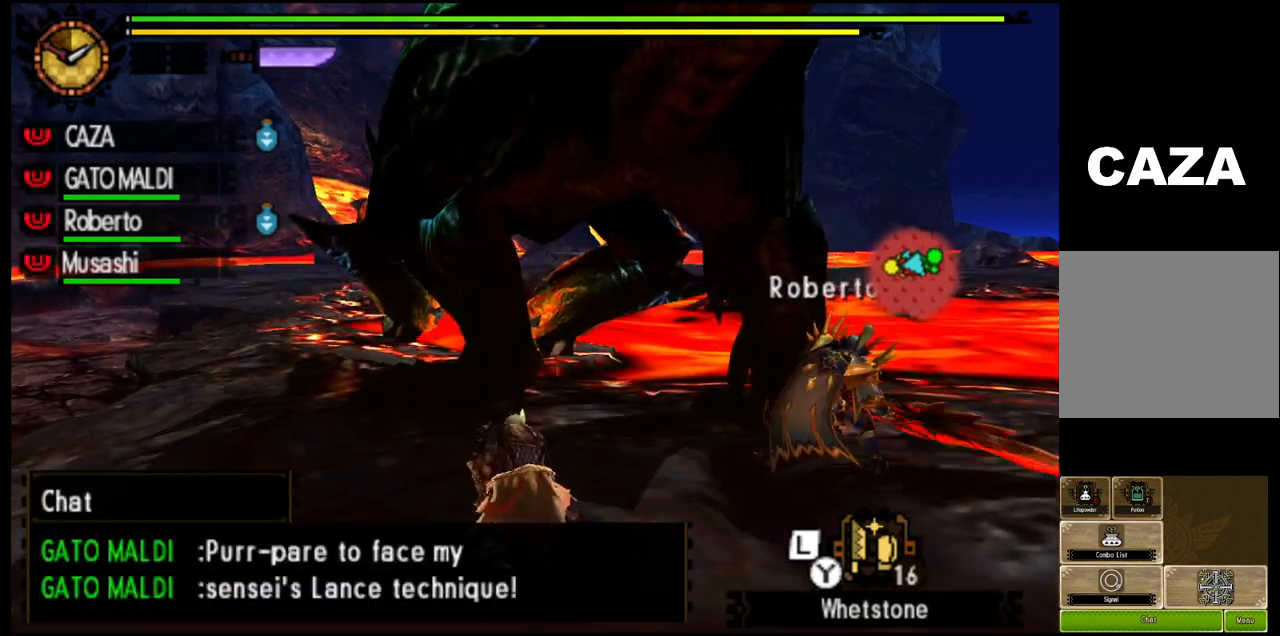
{"buttons": ["TRIANGLE"], "left_stick": "up-left", "right_stick": "center", "events": [[383, "TRIANGLE", "up"], [433, "TRIANGLE", "down"]]}
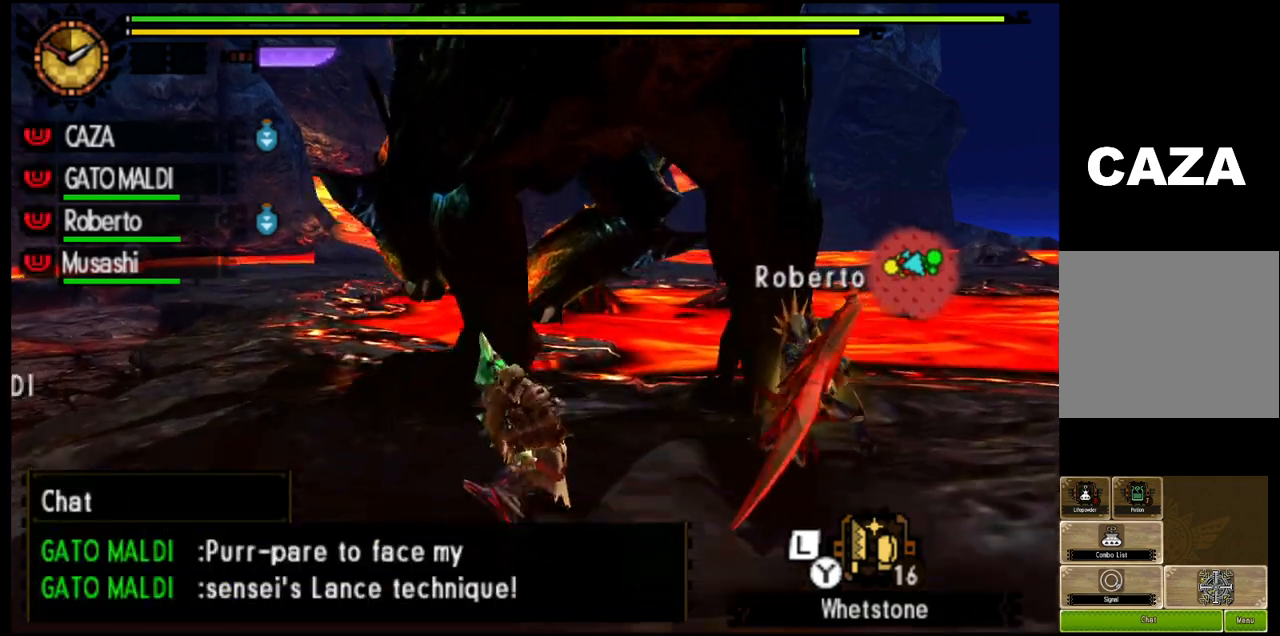
{"buttons": ["TRIANGLE"], "left_stick": "up", "right_stick": "center", "events": [[133, "TRIANGLE", "up"], [150, "left_stick", "up"], [183, "TRIANGLE", "down"], [333, "TRIANGLE", "up"], [367, "TRIANGLE", "down"]]}
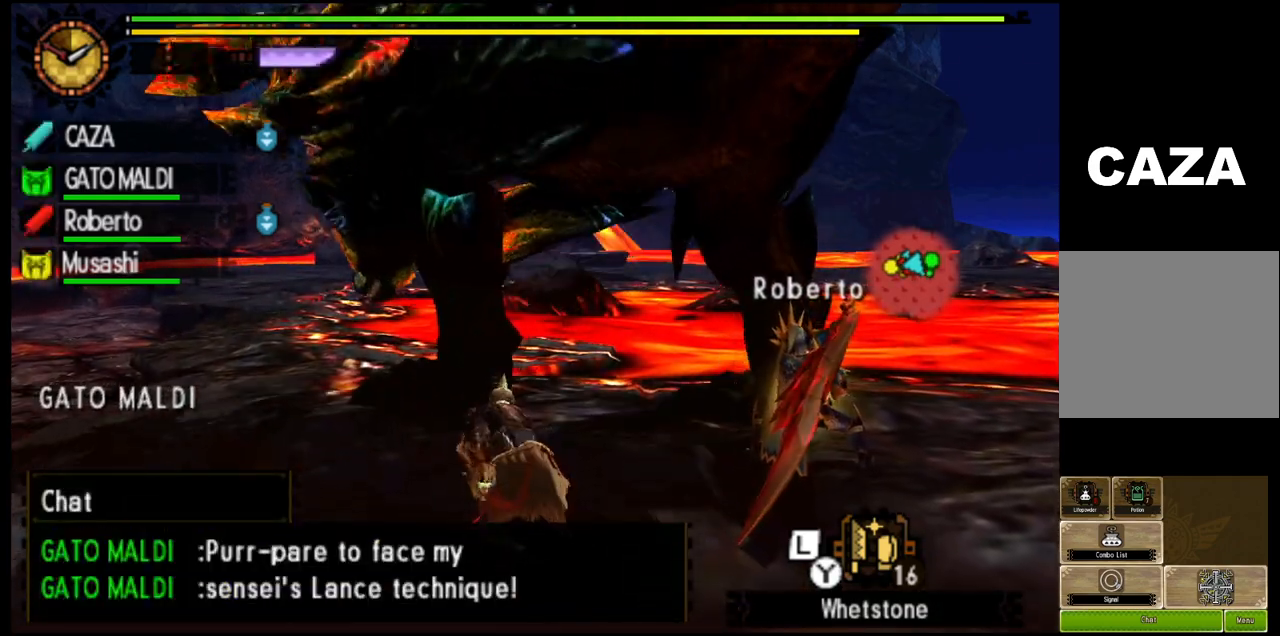
{"buttons": ["TRIANGLE"], "left_stick": "up", "right_stick": "center", "events": []}
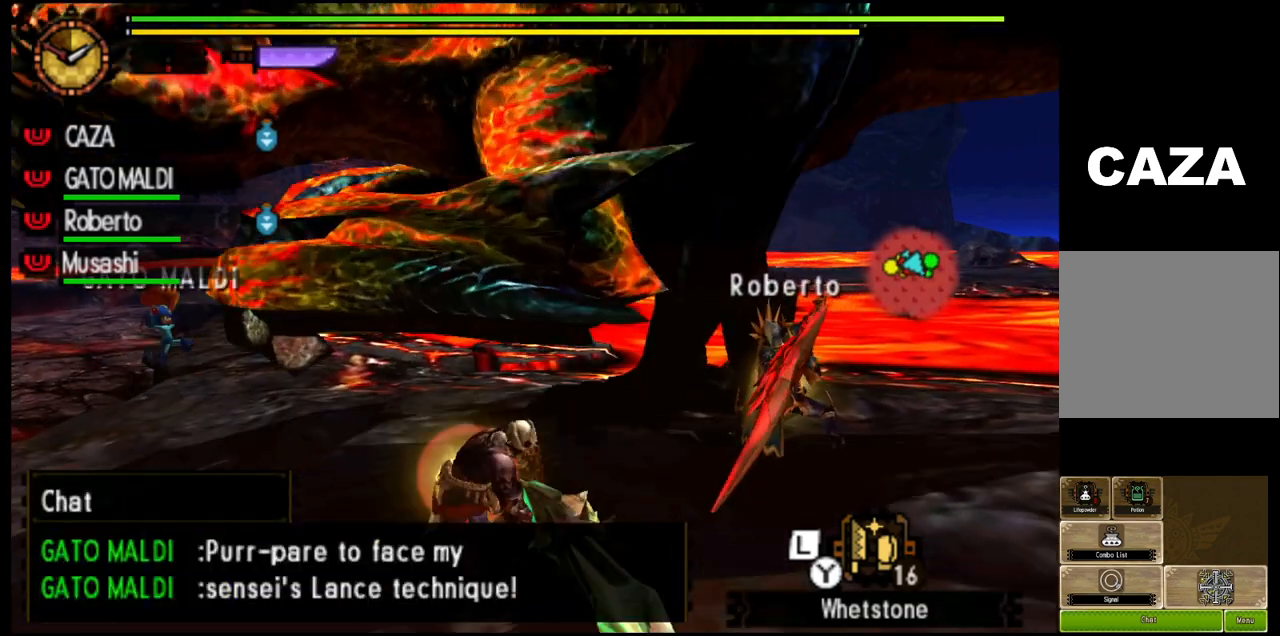
{"buttons": ["TRIANGLE"], "left_stick": "up", "right_stick": "center", "events": []}
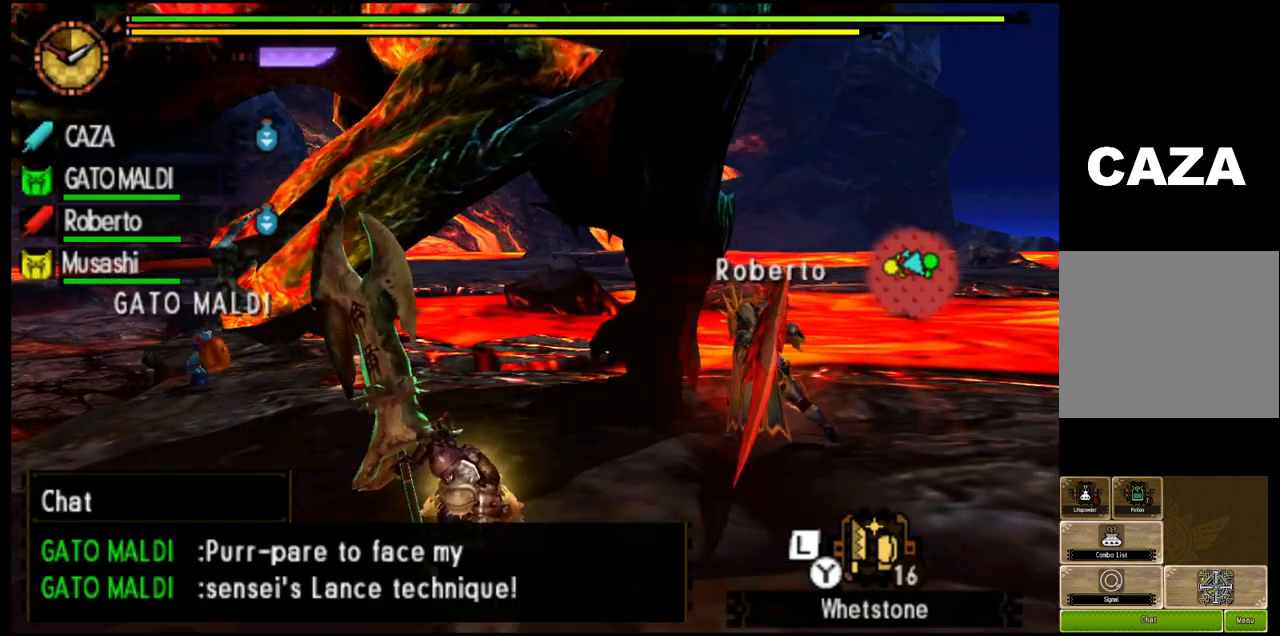
{"buttons": ["TRIANGLE"], "left_stick": "up", "right_stick": "center", "events": []}
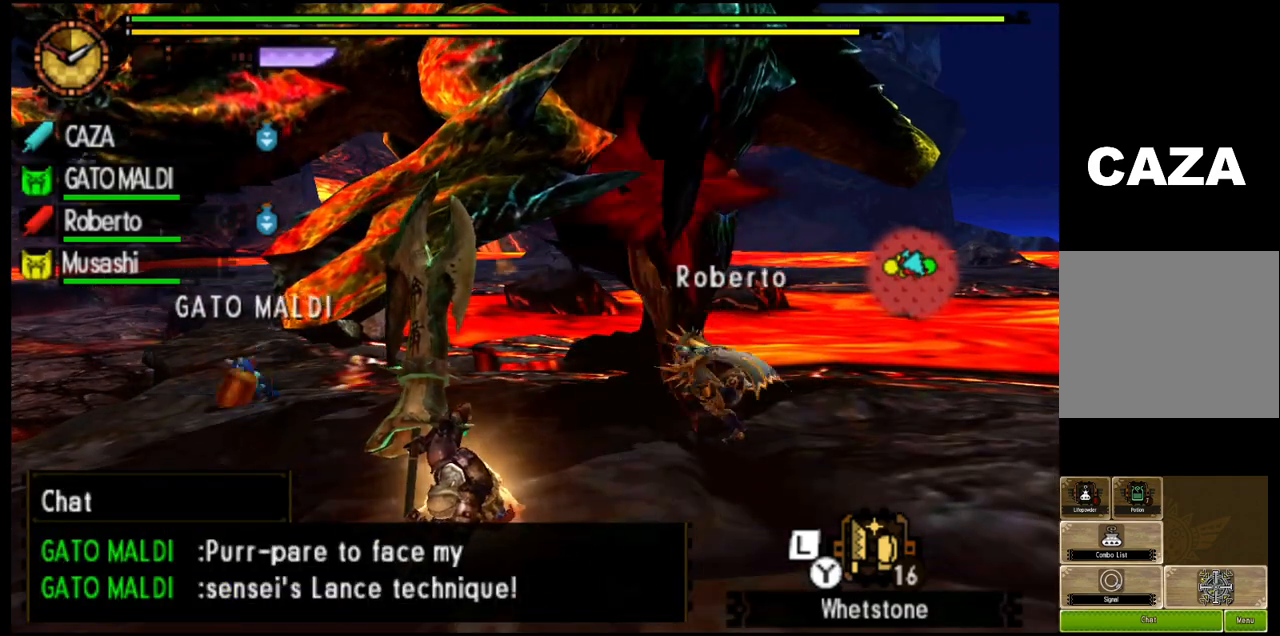
{"buttons": ["TRIANGLE"], "left_stick": "up", "right_stick": "center", "events": []}
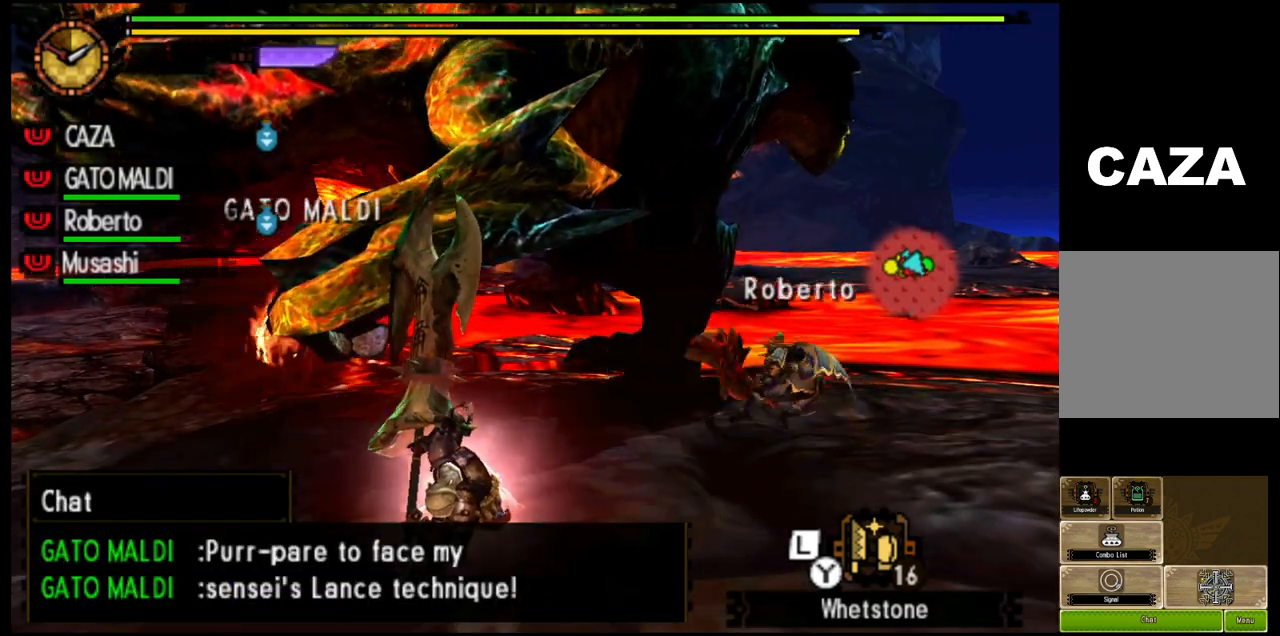
{"buttons": ["TRIANGLE"], "left_stick": "up-left", "right_stick": "center", "events": [[117, "left_stick", "up-left"], [417, "TRIANGLE", "up"], [483, "TRIANGLE", "down"]]}
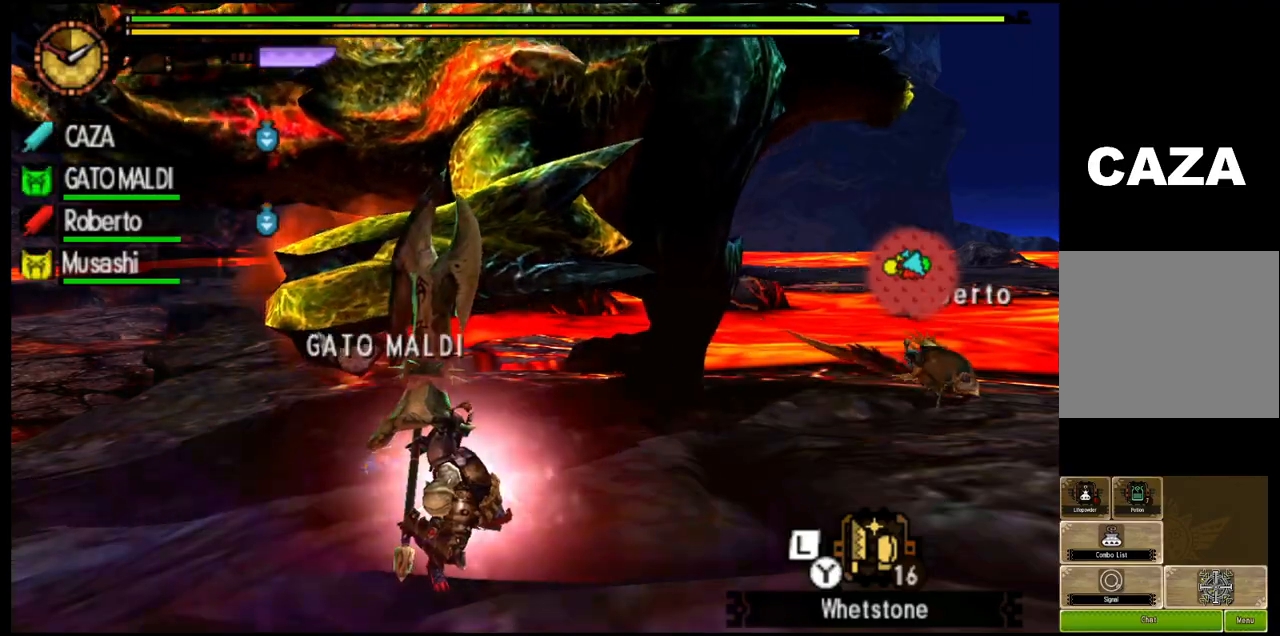
{"buttons": ["TRIANGLE"], "left_stick": "up-left", "right_stick": "center", "events": []}
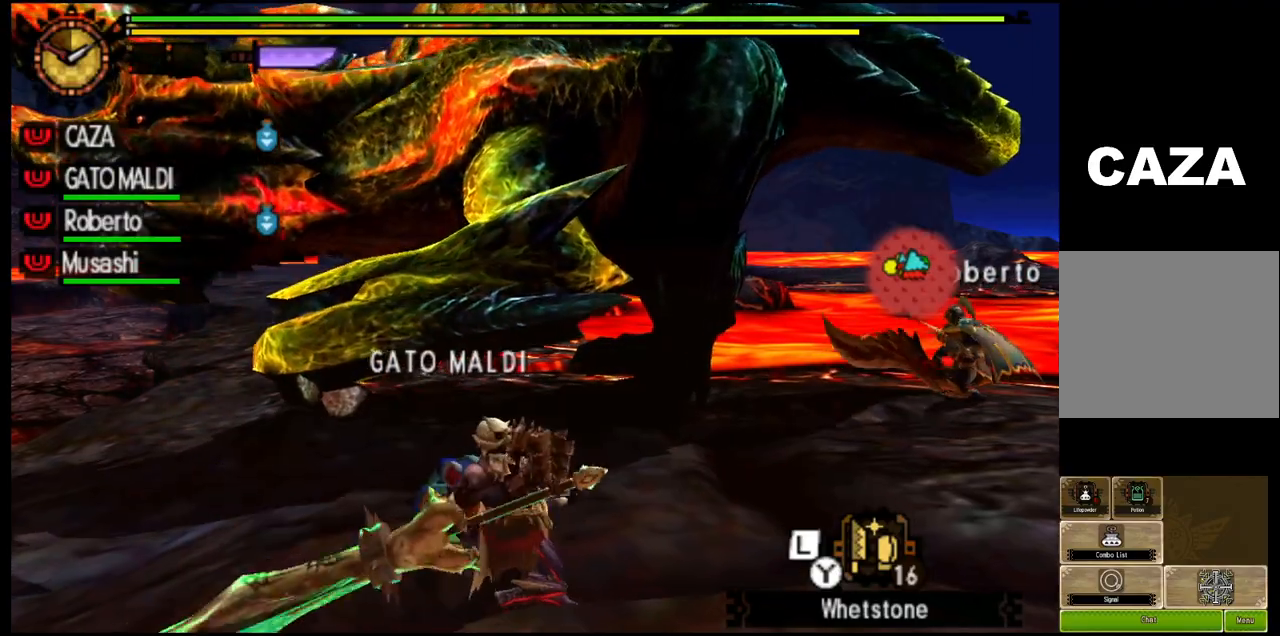
{"buttons": ["TRIANGLE"], "left_stick": "center", "right_stick": "center", "events": [[417, "left_stick", "center"]]}
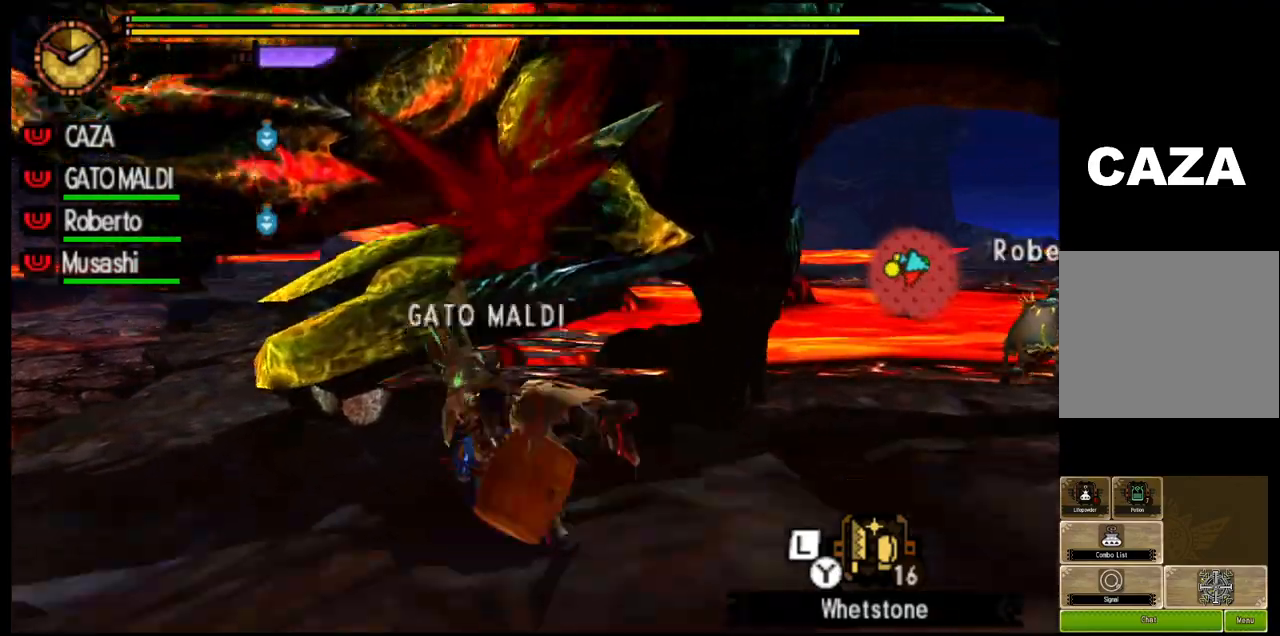
{"buttons": ["CIRCLE"], "left_stick": "up", "right_stick": "center", "events": [[267, "TRIANGLE", "up"], [367, "CIRCLE", "down"], [383, "left_stick", "up"]]}
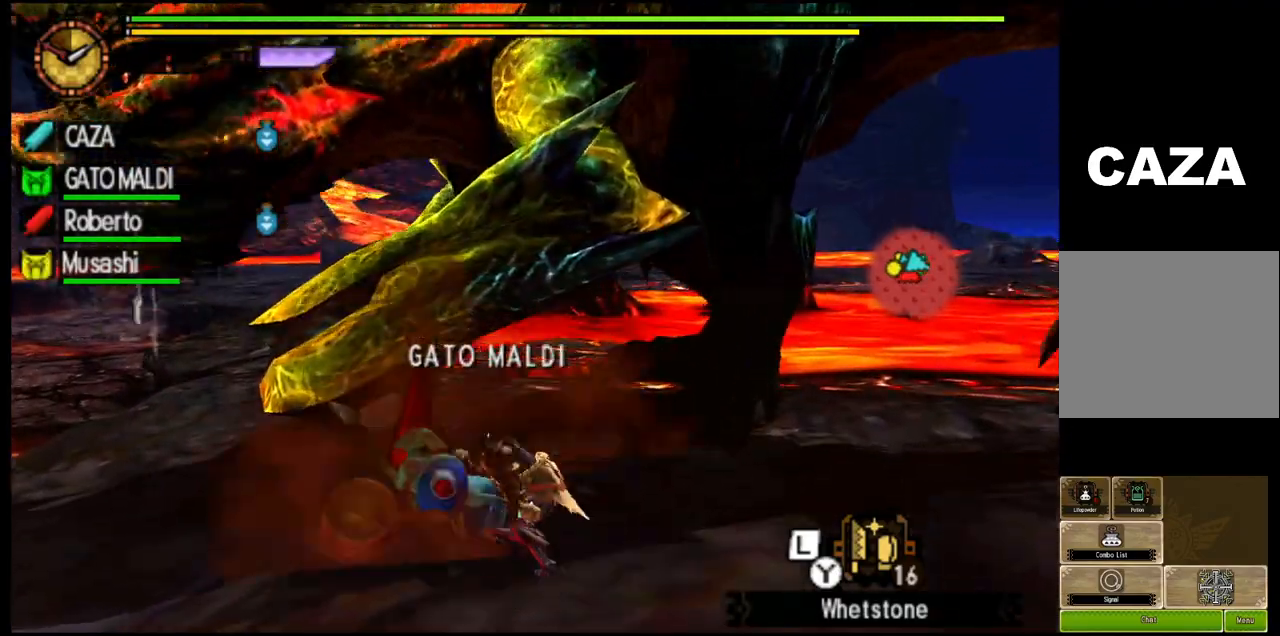
{"buttons": ["CIRCLE"], "left_stick": "up-left", "right_stick": "center", "events": [[33, "CIRCLE", "up"], [33, "left_stick", "up-left"], [67, "CIRCLE", "down"], [200, "CIRCLE", "up"], [233, "CIRCLE", "down"]]}
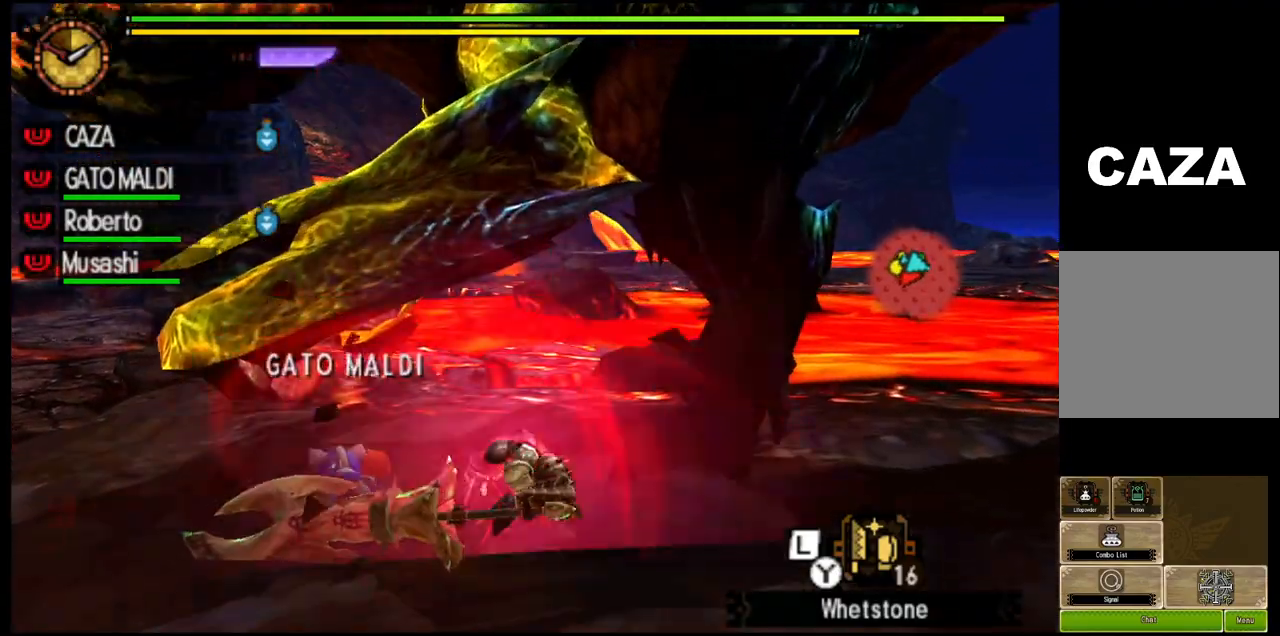
{"buttons": ["CIRCLE"], "left_stick": "down", "right_stick": "center", "events": [[117, "left_stick", "left"], [250, "left_stick", "down-left"], [433, "left_stick", "down"]]}
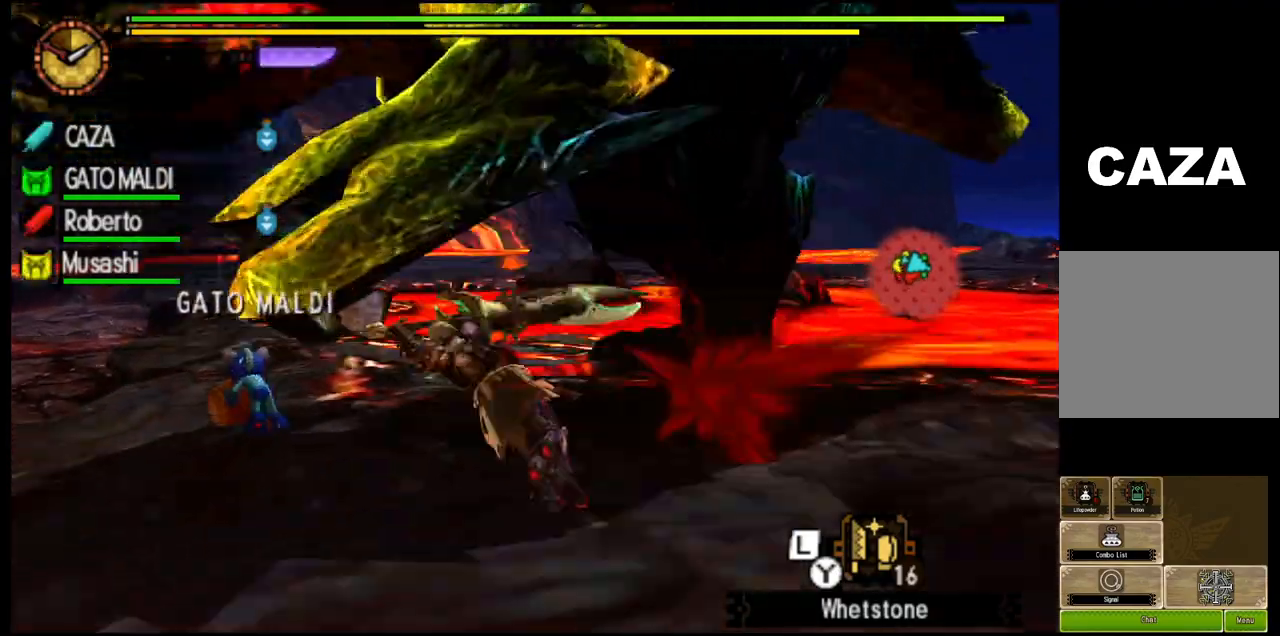
{"buttons": ["CIRCLE"], "left_stick": "down-right", "right_stick": "center", "events": [[233, "left_stick", "down-right"]]}
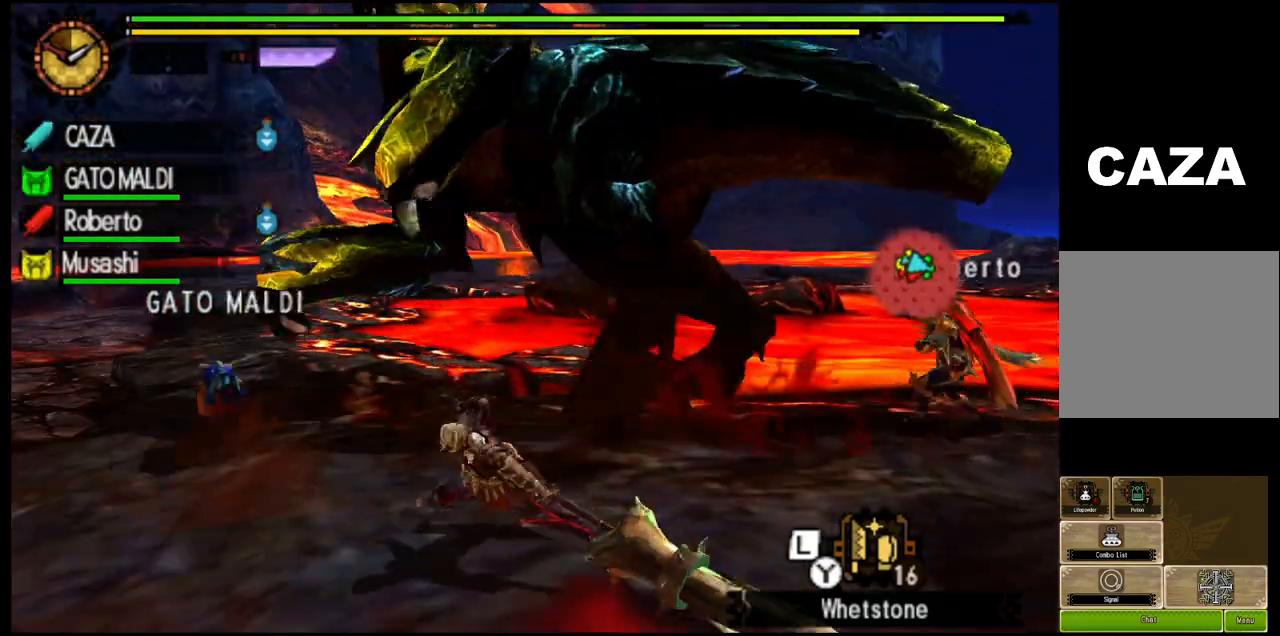
{"buttons": [], "left_stick": "center", "right_stick": "center", "events": [[117, "left_stick", "center"], [233, "CIRCLE", "up"]]}
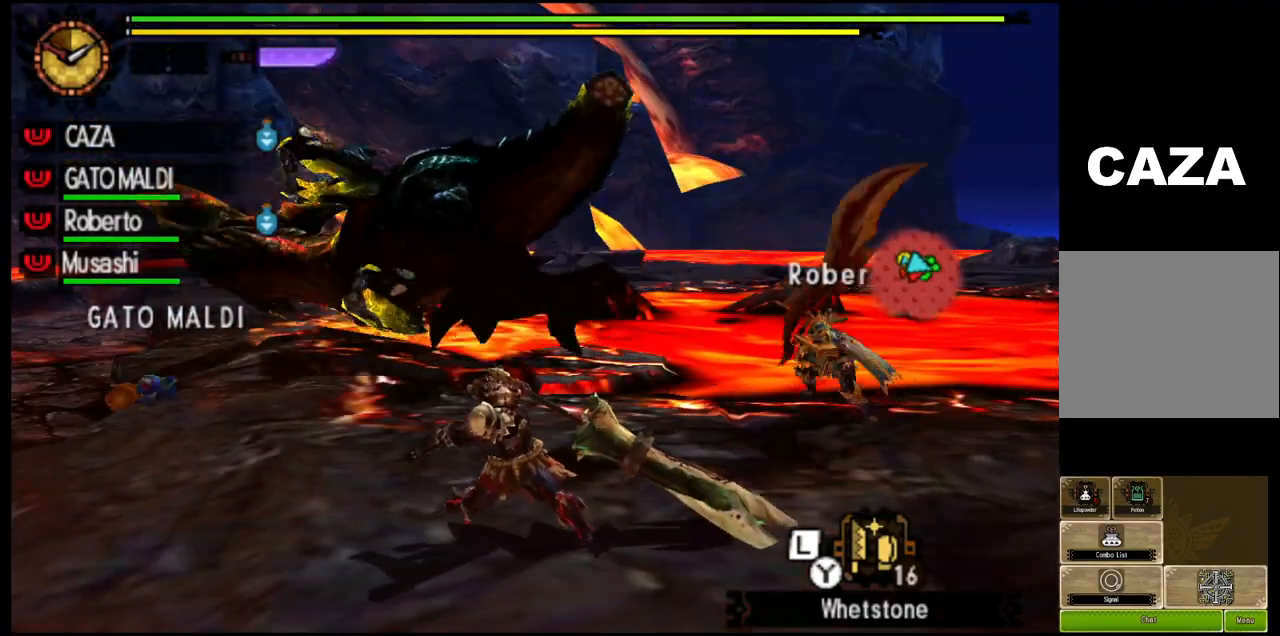
{"buttons": ["CROSS"], "left_stick": "up-left", "right_stick": "center", "events": [[133, "left_stick", "up-left"], [167, "right_stick", "left"], [367, "right_stick", "center"], [500, "CROSS", "down"]]}
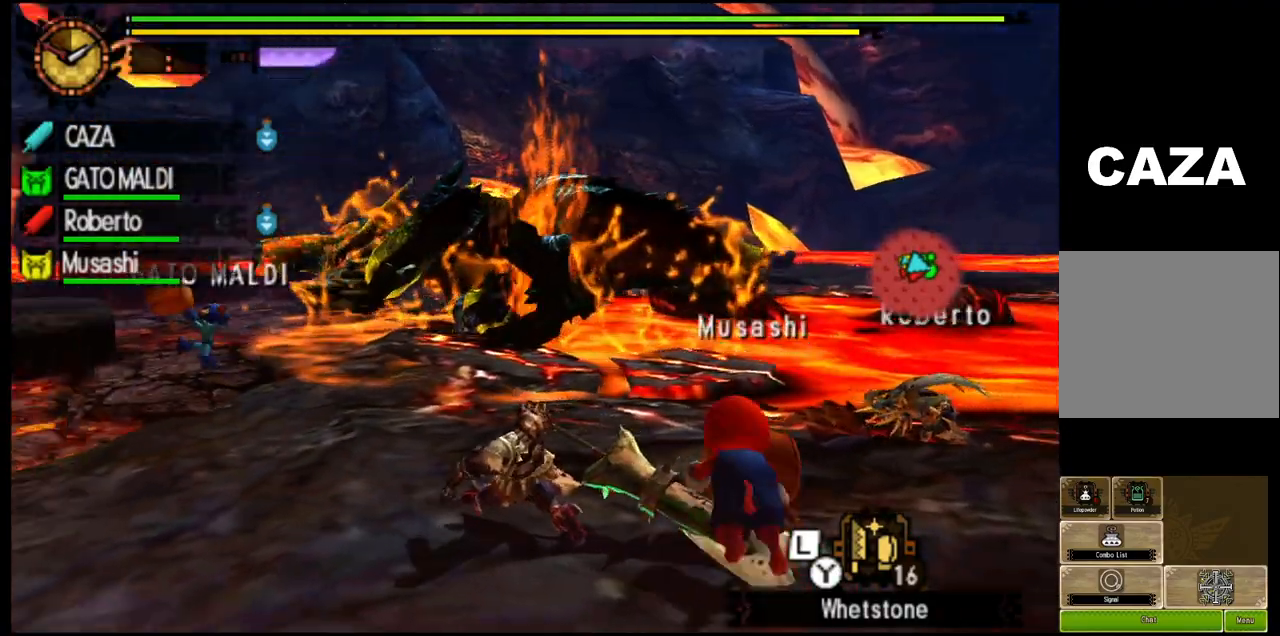
{"buttons": [], "left_stick": "up-left", "right_stick": "center", "events": [[100, "CROSS", "up"], [167, "CROSS", "down"], [283, "CROSS", "up"], [383, "CROSS", "down"], [483, "CROSS", "up"]]}
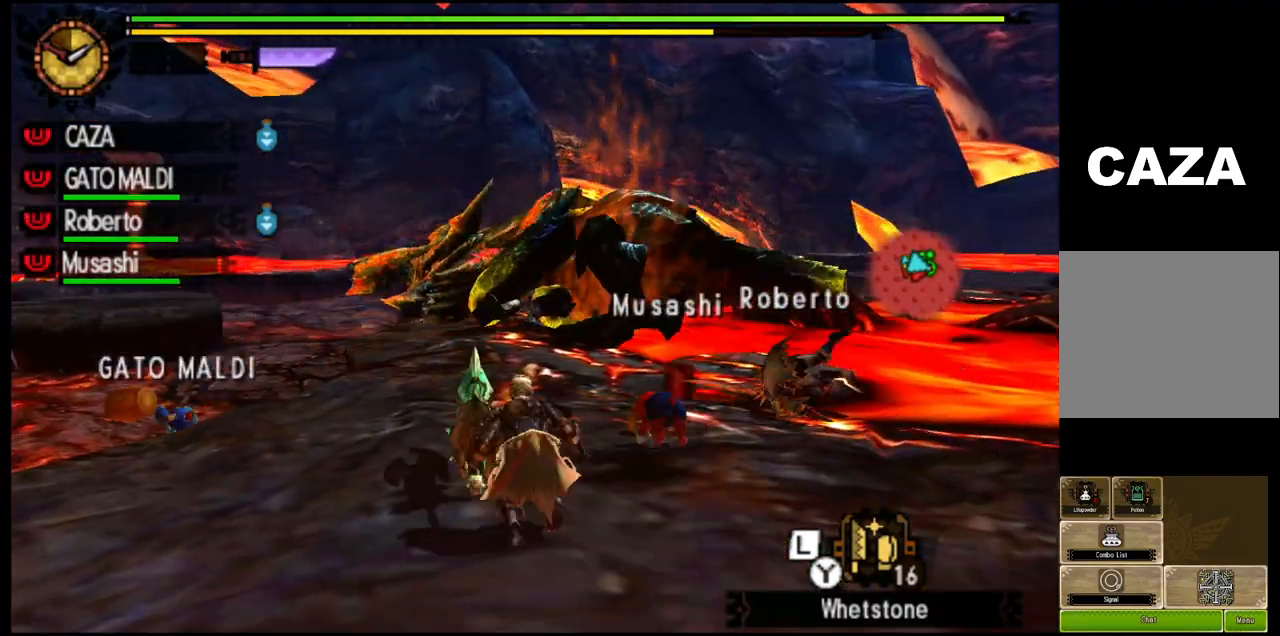
{"buttons": ["SQUARE"], "left_stick": "up-left", "right_stick": "center", "events": [[50, "CROSS", "down"], [200, "CROSS", "up"], [250, "CROSS", "down"], [333, "CROSS", "up"], [433, "SQUARE", "down"]]}
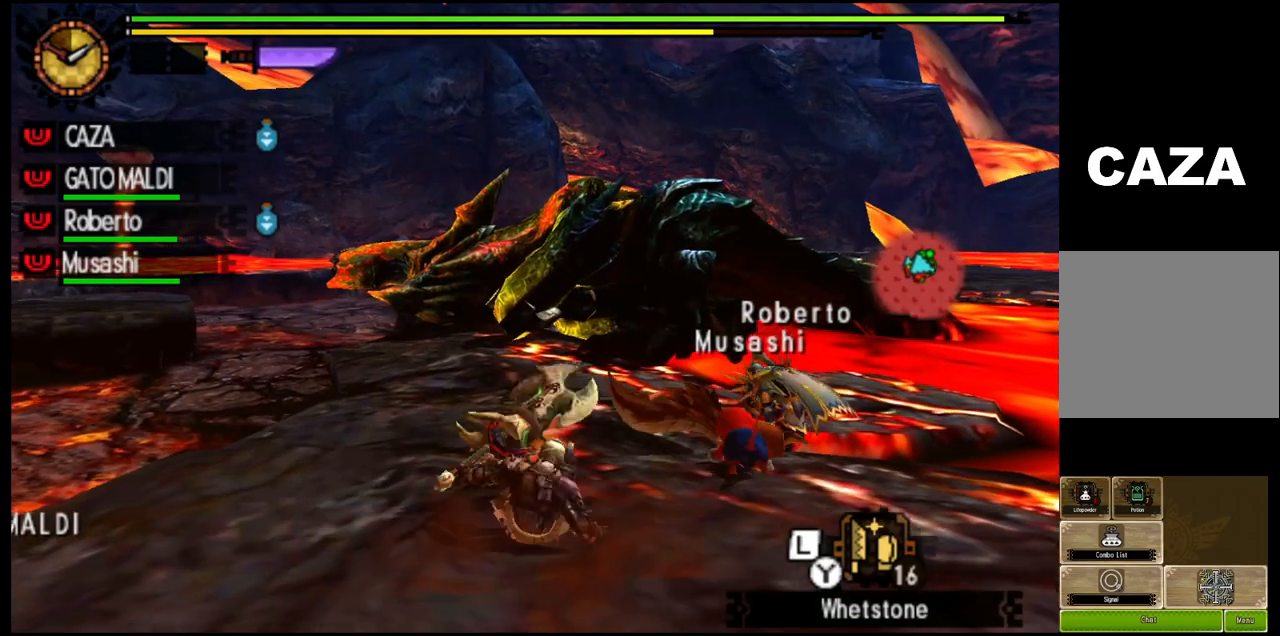
{"buttons": ["SQUARE"], "left_stick": "up-left", "right_stick": "center", "events": [[33, "SQUARE", "up"], [100, "SQUARE", "down"], [200, "SQUARE", "up"], [300, "SQUARE", "down"], [400, "SQUARE", "up"], [483, "SQUARE", "down"]]}
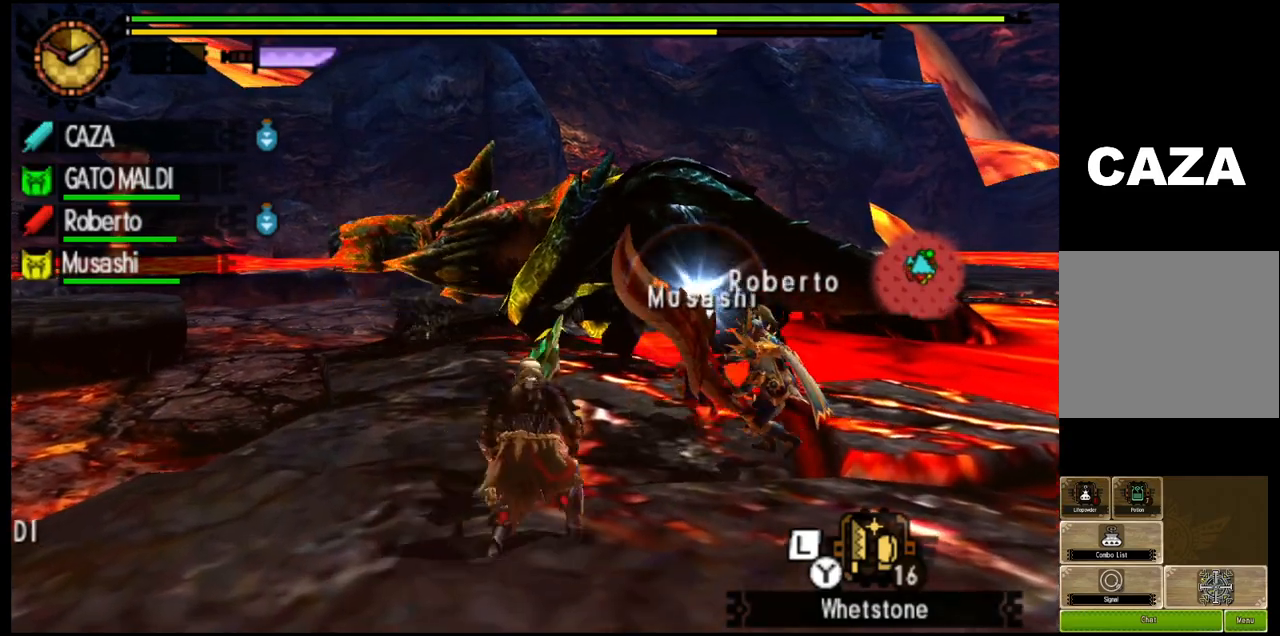
{"buttons": [], "left_stick": "up-left", "right_stick": "center", "events": [[117, "SQUARE", "up"], [167, "SQUARE", "down"], [300, "SQUARE", "up"]]}
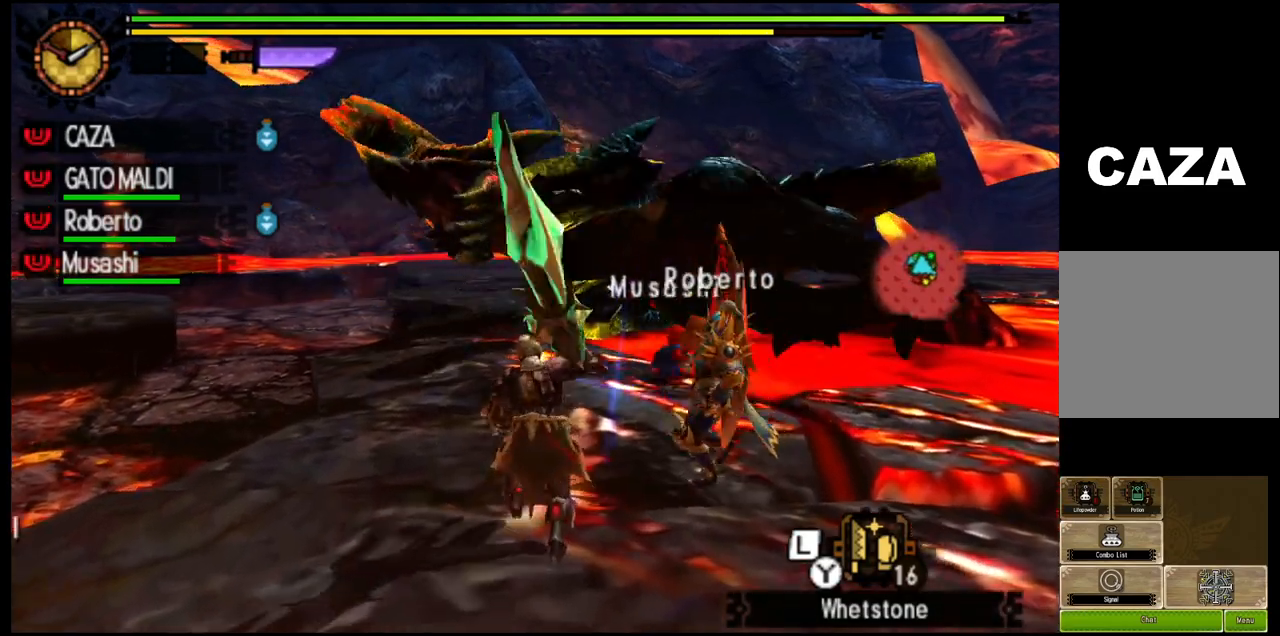
{"buttons": ["R1"], "left_stick": "up-left", "right_stick": "center", "events": [[83, "R1", "down"]]}
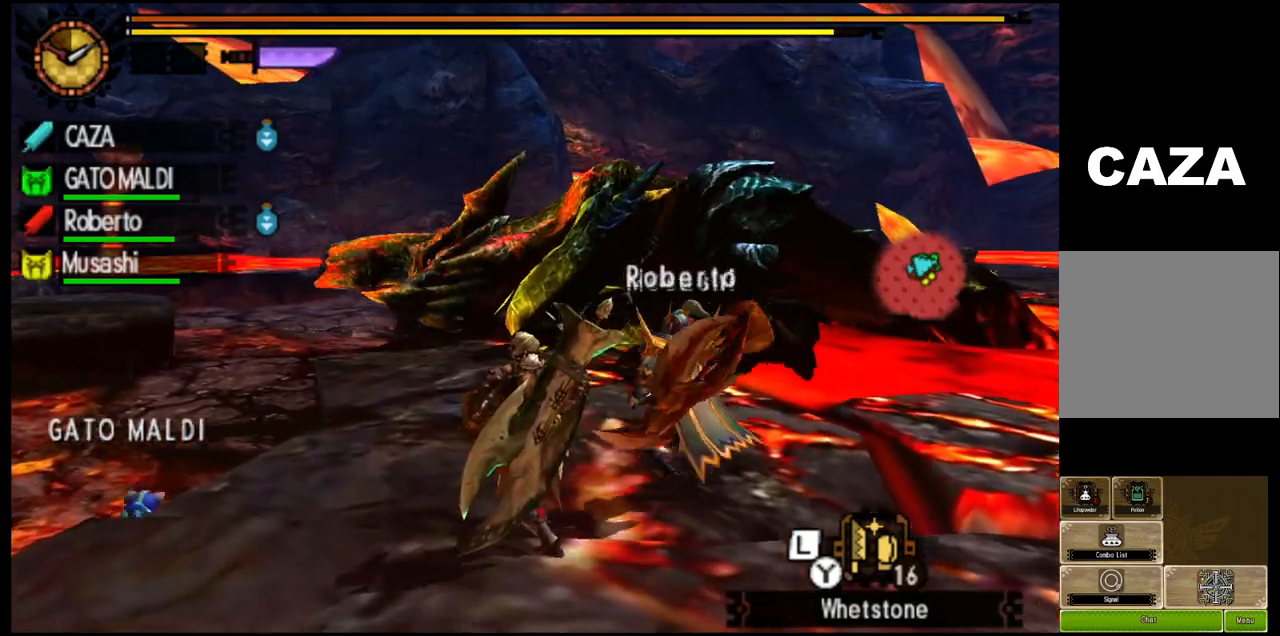
{"buttons": ["R1"], "left_stick": "up-left", "right_stick": "center", "events": []}
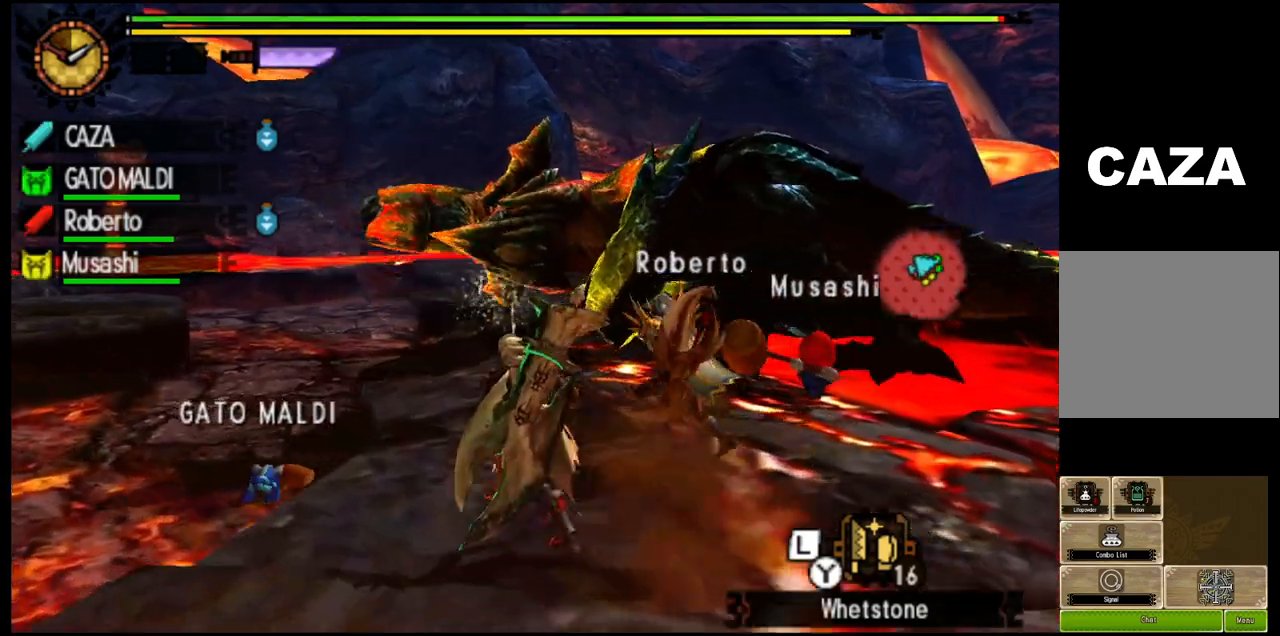
{"buttons": ["R1"], "left_stick": "up", "right_stick": "center", "events": [[300, "left_stick", "up"]]}
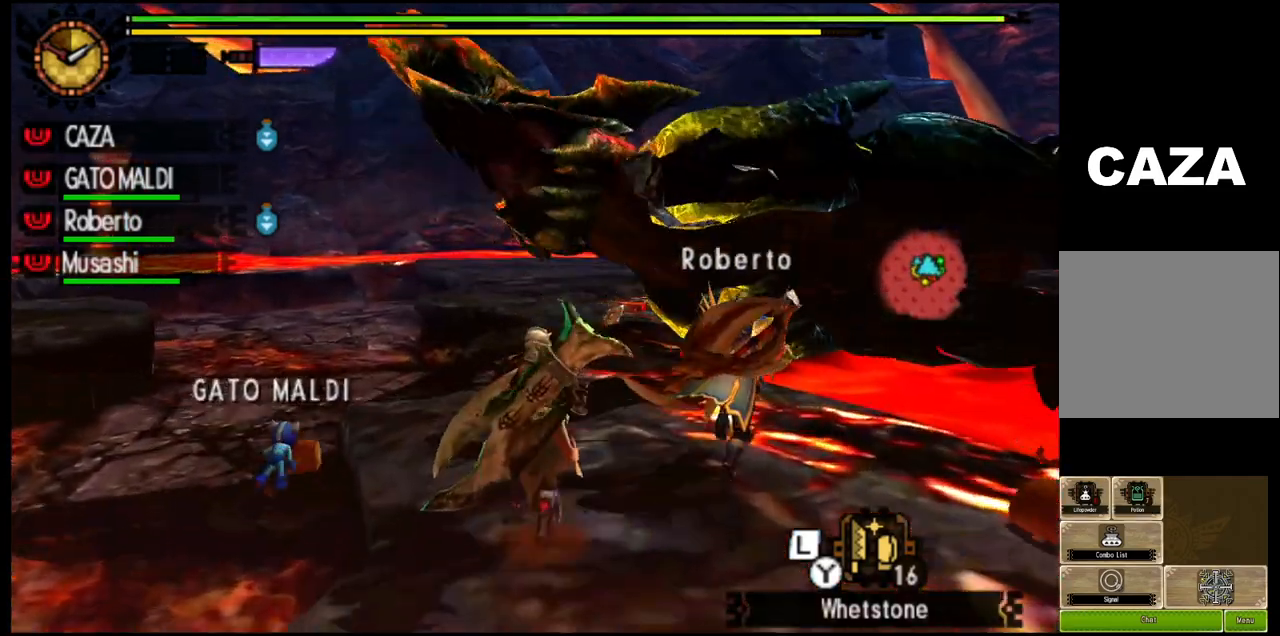
{"buttons": ["TRIANGLE"], "left_stick": "up-right", "right_stick": "center", "events": [[150, "TRIANGLE", "down"], [233, "R1", "up"], [417, "left_stick", "up-right"]]}
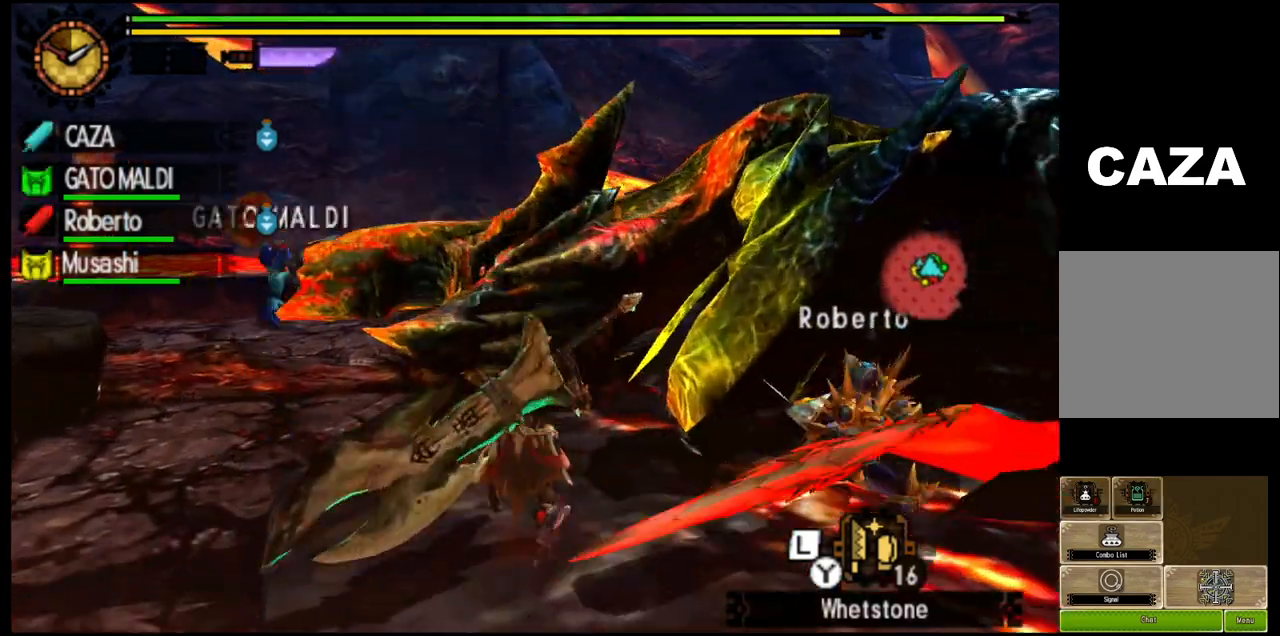
{"buttons": ["TRIANGLE"], "left_stick": "center", "right_stick": "center", "events": [[500, "left_stick", "center"]]}
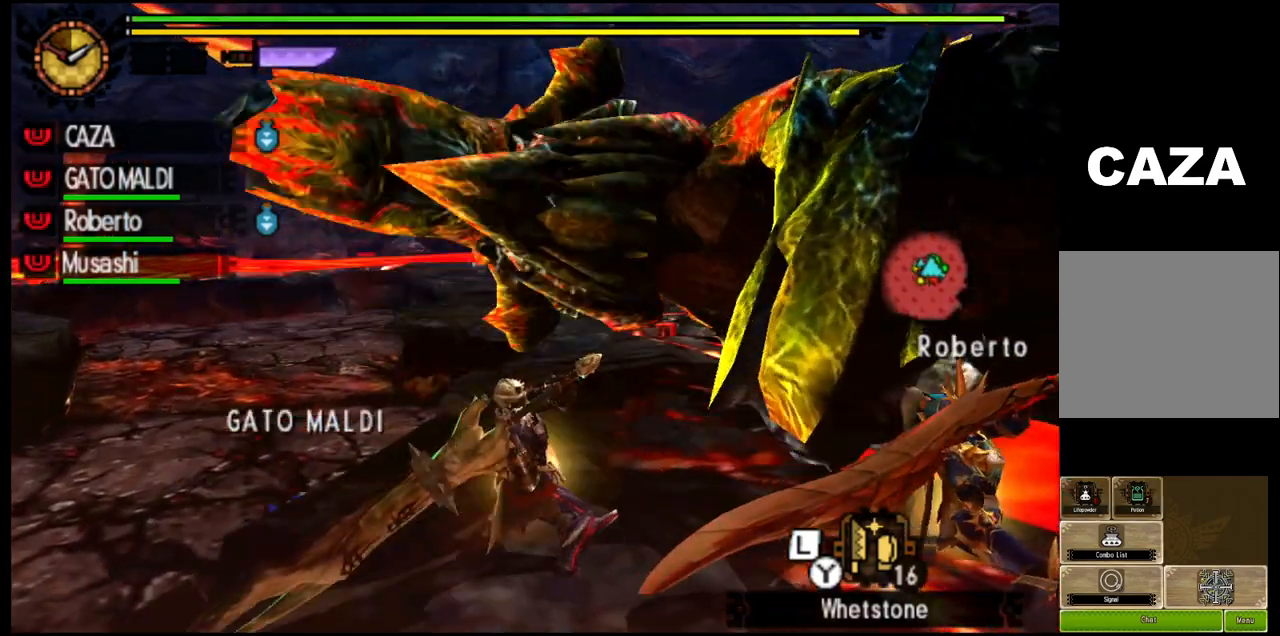
{"buttons": ["TRIANGLE"], "left_stick": "center", "right_stick": "center", "events": [[83, "right_stick", "down-right"], [317, "right_stick", "center"]]}
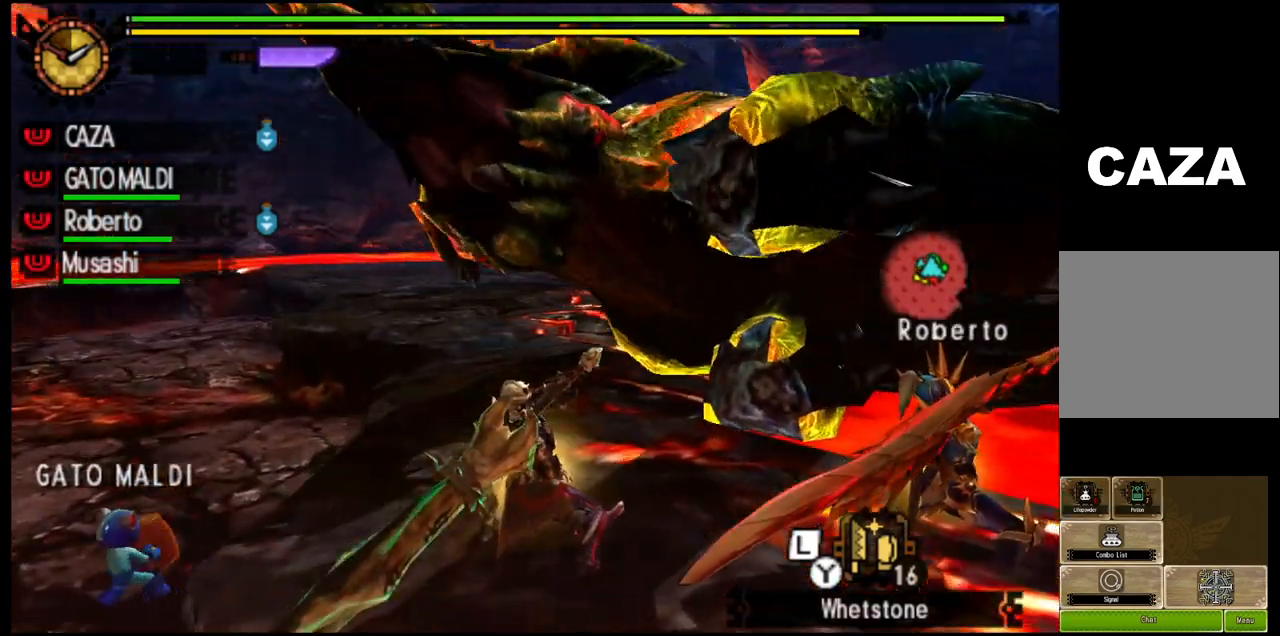
{"buttons": ["TRIANGLE"], "left_stick": "up", "right_stick": "center", "events": [[267, "left_stick", "up"]]}
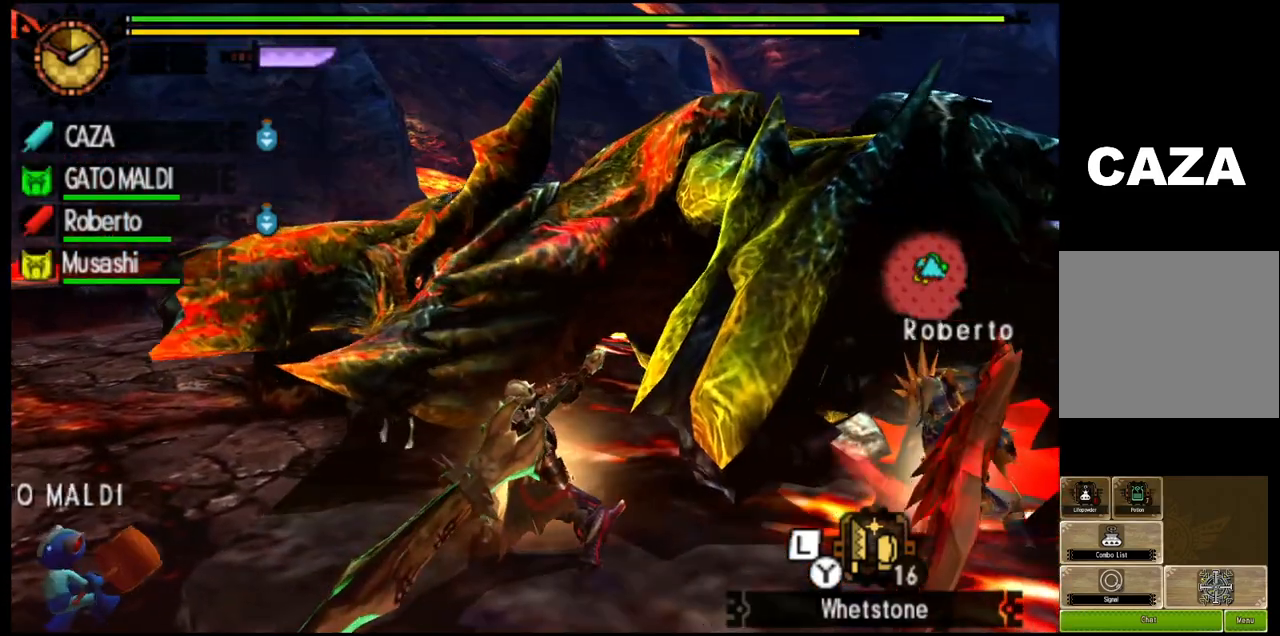
{"buttons": ["TRIANGLE"], "left_stick": "up", "right_stick": "center", "events": []}
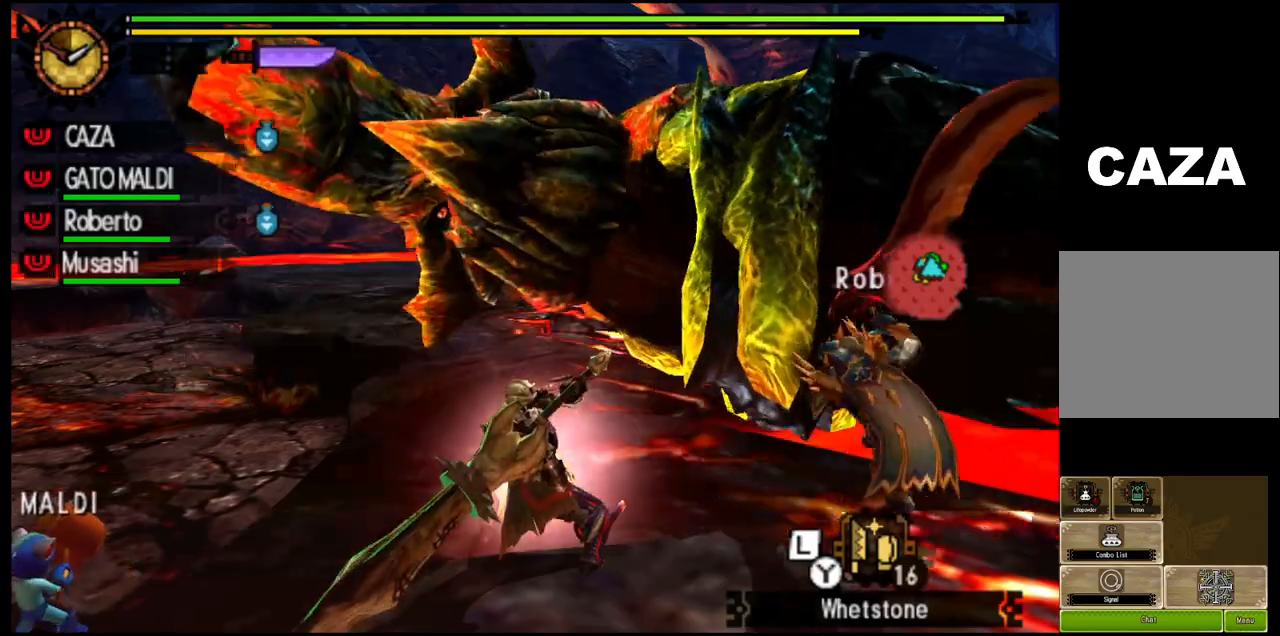
{"buttons": [], "left_stick": "up", "right_stick": "center", "events": [[500, "TRIANGLE", "up"]]}